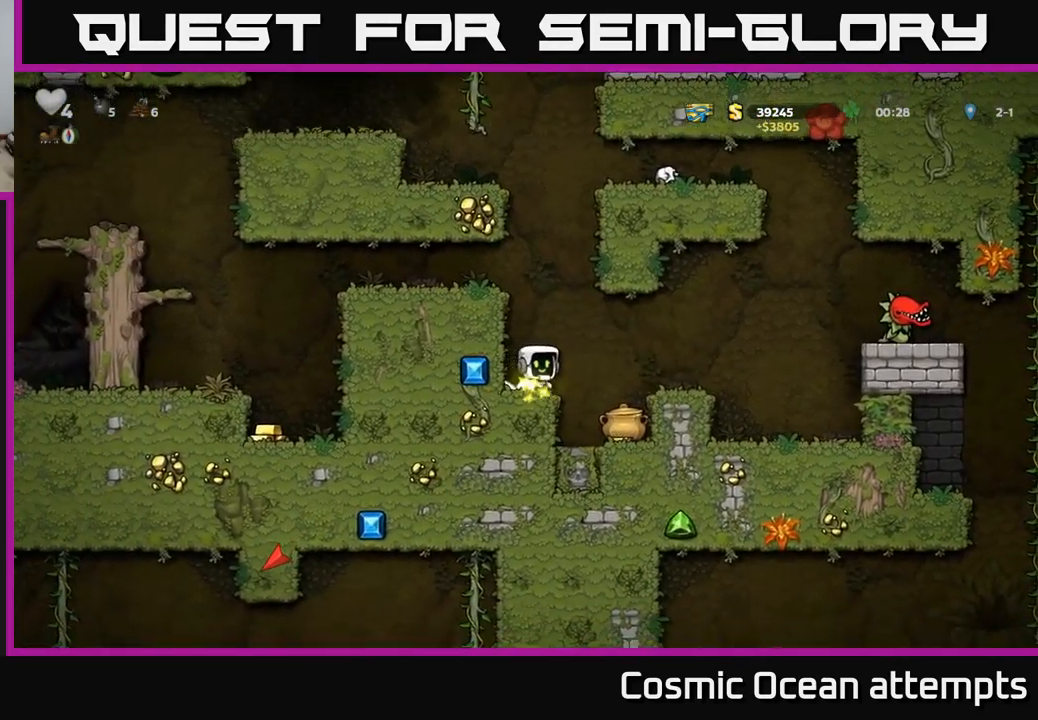
Gameplay with a controller (Xbox layout); each line is a JSON object with the inputs held at the frame after it. "events" lists button and stick changes between this image and that frame as [ms after this image, input, new state], when the widget could be followed in between.
{"buttons": ["X", "DPAD_DOWN"], "left_stick": "center", "right_stick": "center", "events": [[84, "DPAD_RIGHT", "up"], [434, "DPAD_DOWN", "down"], [500, "X", "down"]]}
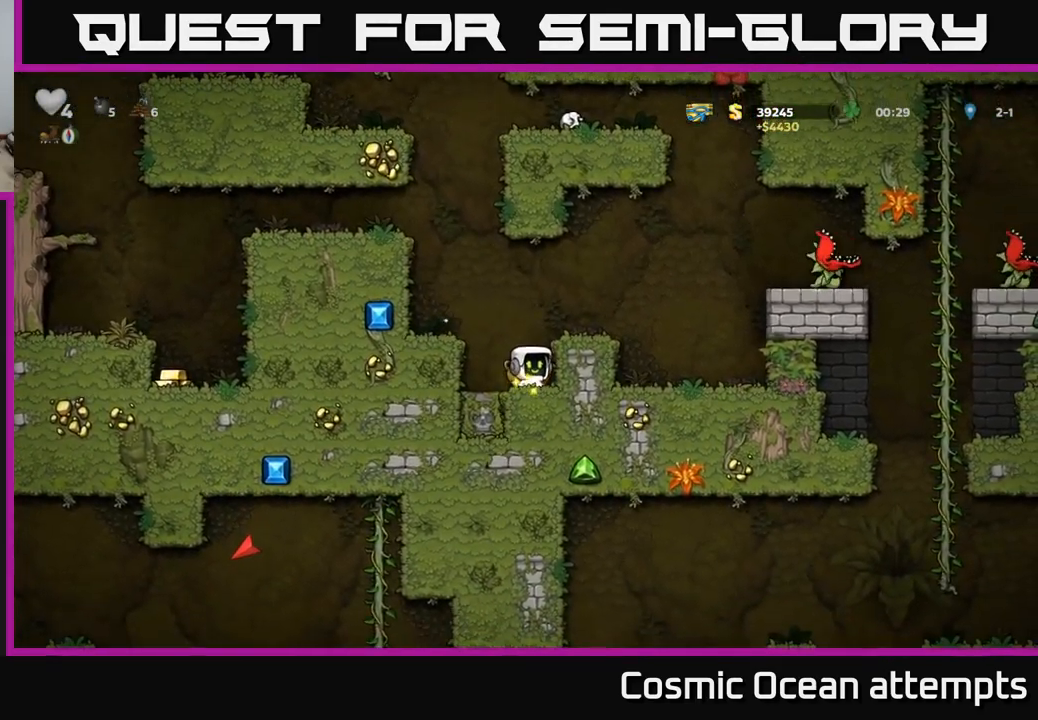
{"buttons": ["DPAD_RIGHT"], "left_stick": "center", "right_stick": "center", "events": [[100, "DPAD_DOWN", "up"], [134, "X", "up"], [167, "DPAD_RIGHT", "down"], [217, "DPAD_RIGHT", "up"], [250, "DPAD_LEFT", "down"], [350, "DPAD_DOWN", "down"], [350, "X", "down"], [367, "DPAD_LEFT", "up"], [400, "DPAD_RIGHT", "down"], [400, "X", "up"], [467, "DPAD_DOWN", "up"]]}
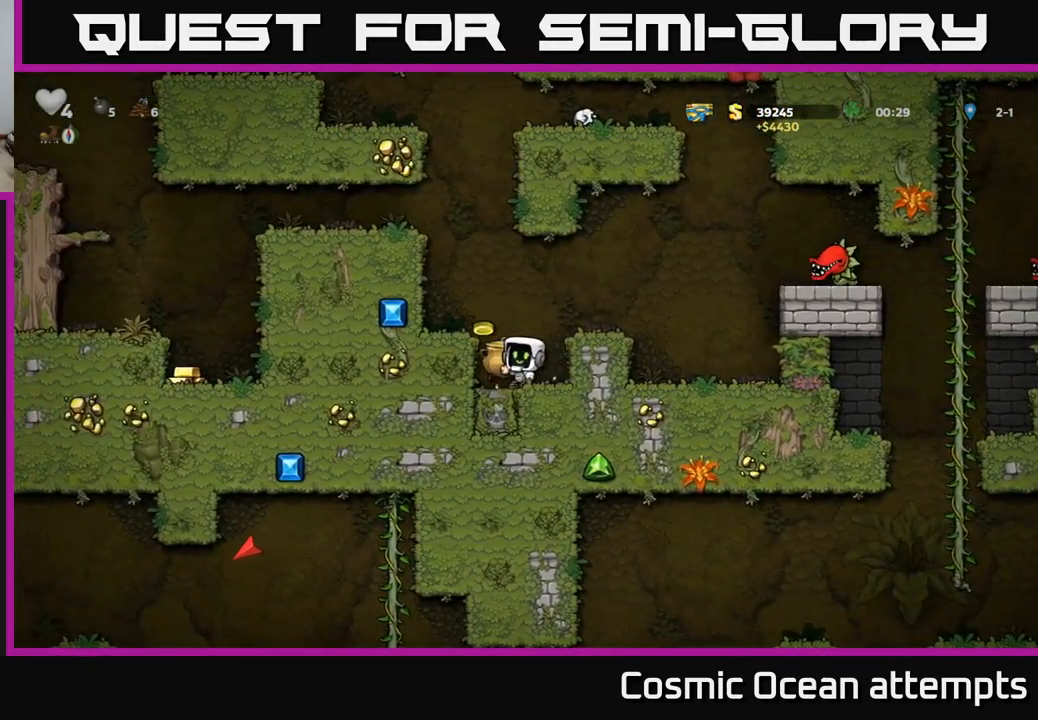
{"buttons": ["DPAD_RIGHT"], "left_stick": "center", "right_stick": "center", "events": [[34, "A", "down"], [117, "DPAD_RIGHT", "up"], [267, "A", "up"], [434, "DPAD_RIGHT", "down"]]}
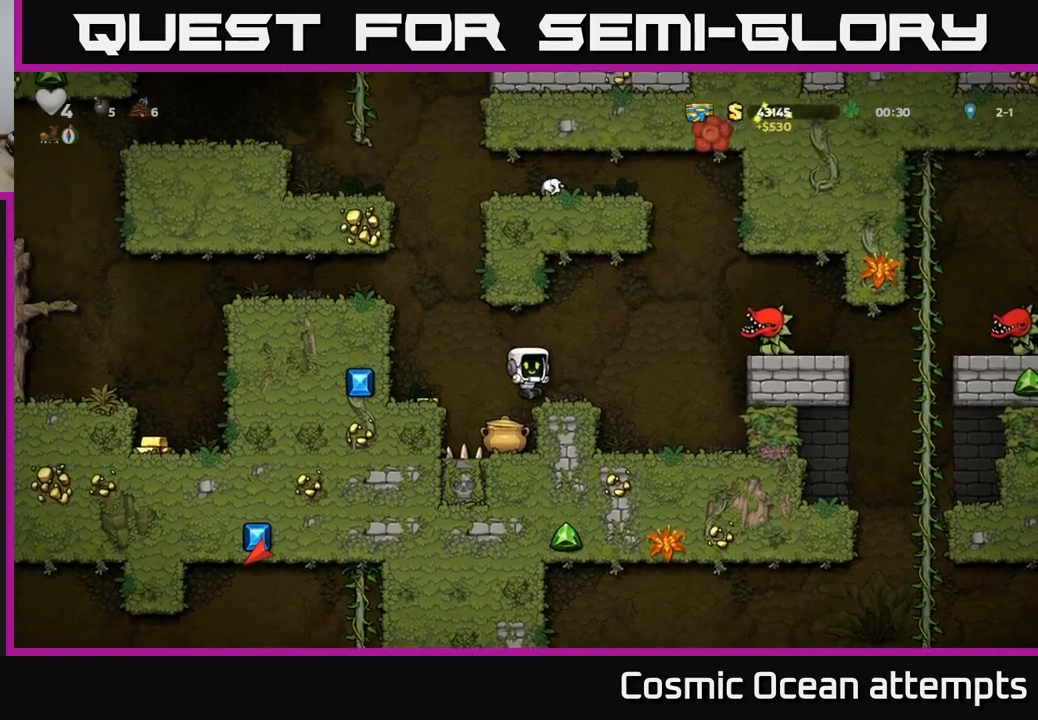
{"buttons": ["DPAD_LEFT"], "left_stick": "center", "right_stick": "center", "events": [[50, "DPAD_RIGHT", "up"], [200, "A", "down"], [200, "DPAD_LEFT", "down"], [333, "A", "up"]]}
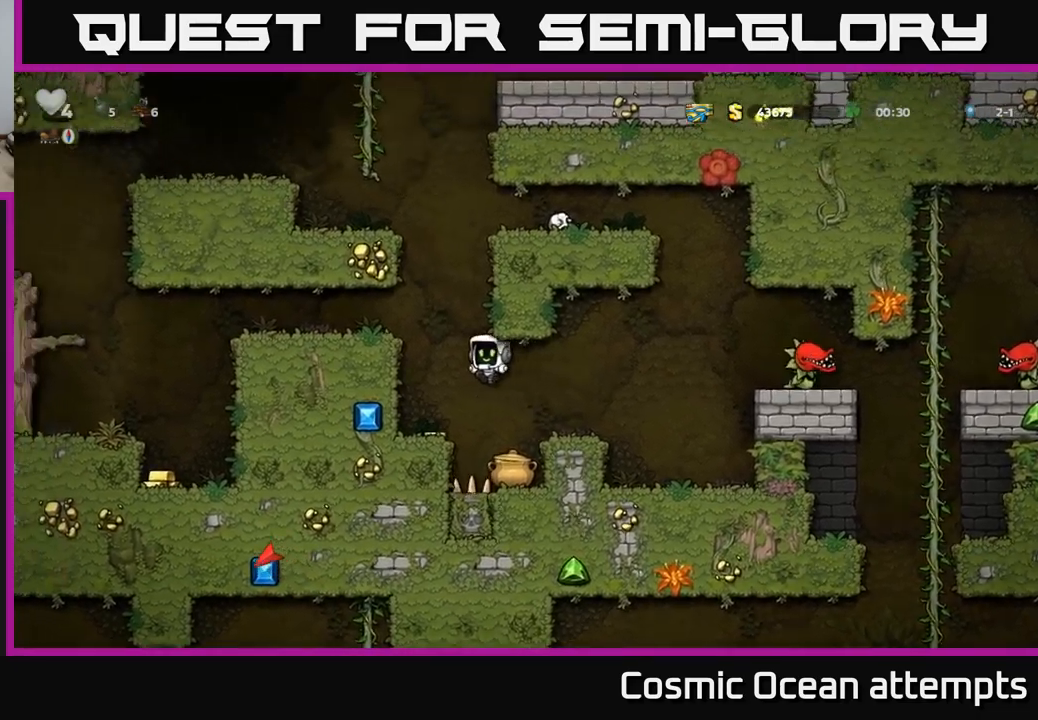
{"buttons": [], "left_stick": "center", "right_stick": "center", "events": [[83, "DPAD_LEFT", "up"], [150, "DPAD_RIGHT", "down"], [417, "DPAD_RIGHT", "up"]]}
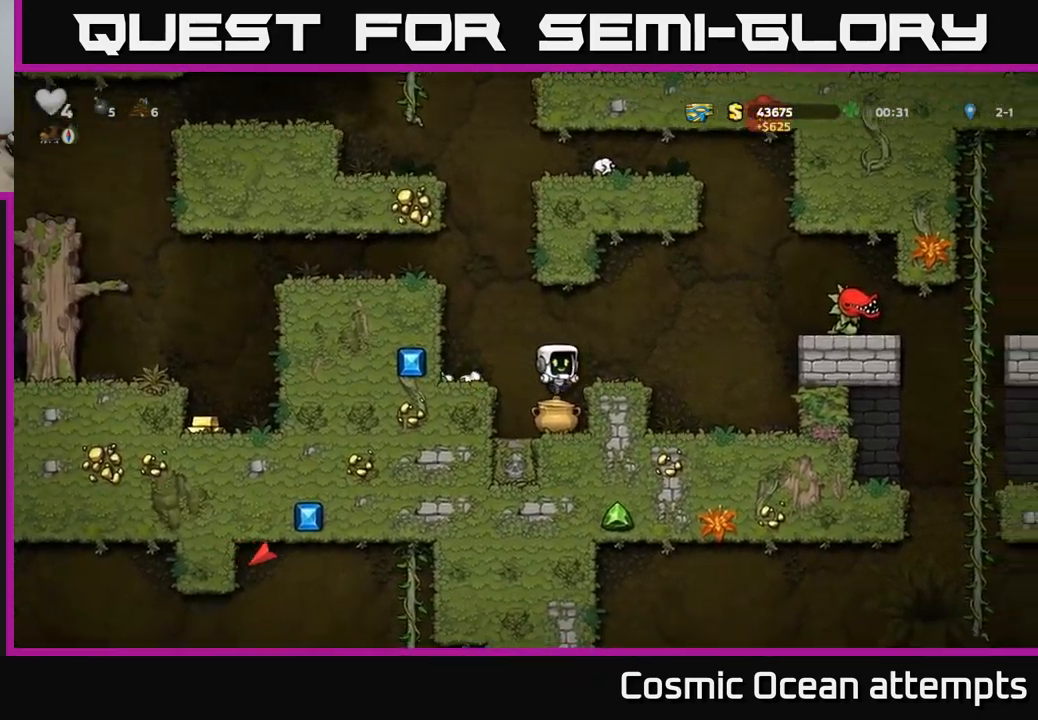
{"buttons": ["X", "DPAD_DOWN"], "left_stick": "center", "right_stick": "center", "events": [[150, "DPAD_DOWN", "down"], [283, "X", "down"], [383, "DPAD_DOWN", "up"], [383, "DPAD_LEFT", "down"], [400, "X", "up"], [450, "DPAD_DOWN", "down"], [500, "DPAD_LEFT", "up"], [500, "X", "down"]]}
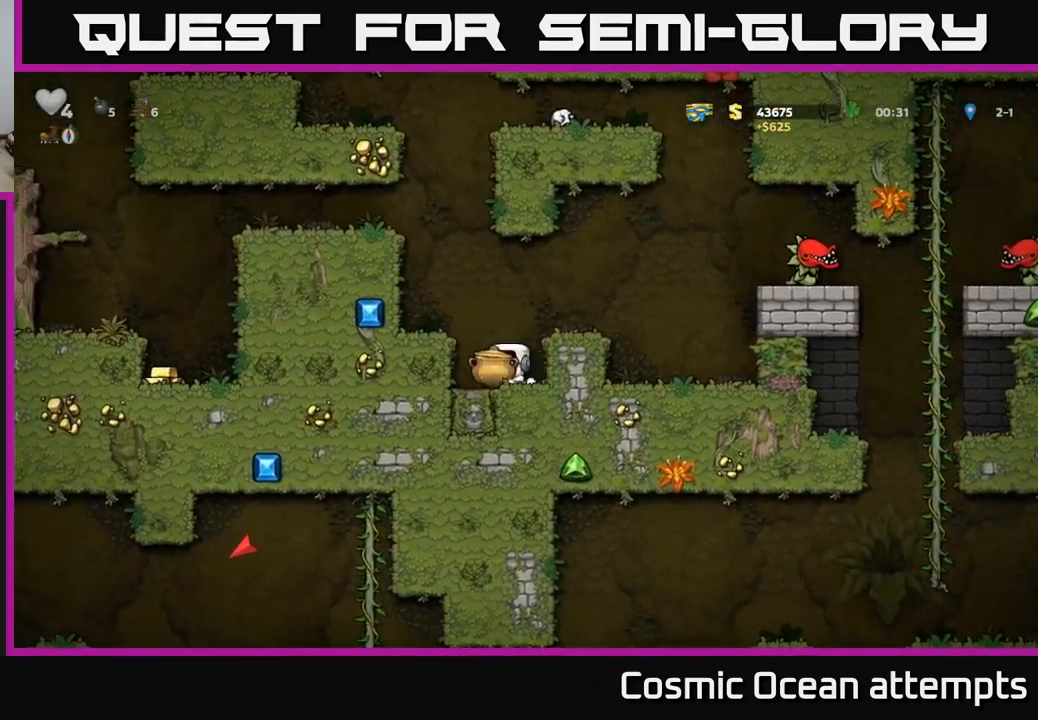
{"buttons": ["DPAD_RIGHT"], "left_stick": "center", "right_stick": "center", "events": [[67, "X", "up"], [267, "DPAD_DOWN", "up"], [300, "A", "down"], [367, "DPAD_RIGHT", "down"], [500, "A", "up"]]}
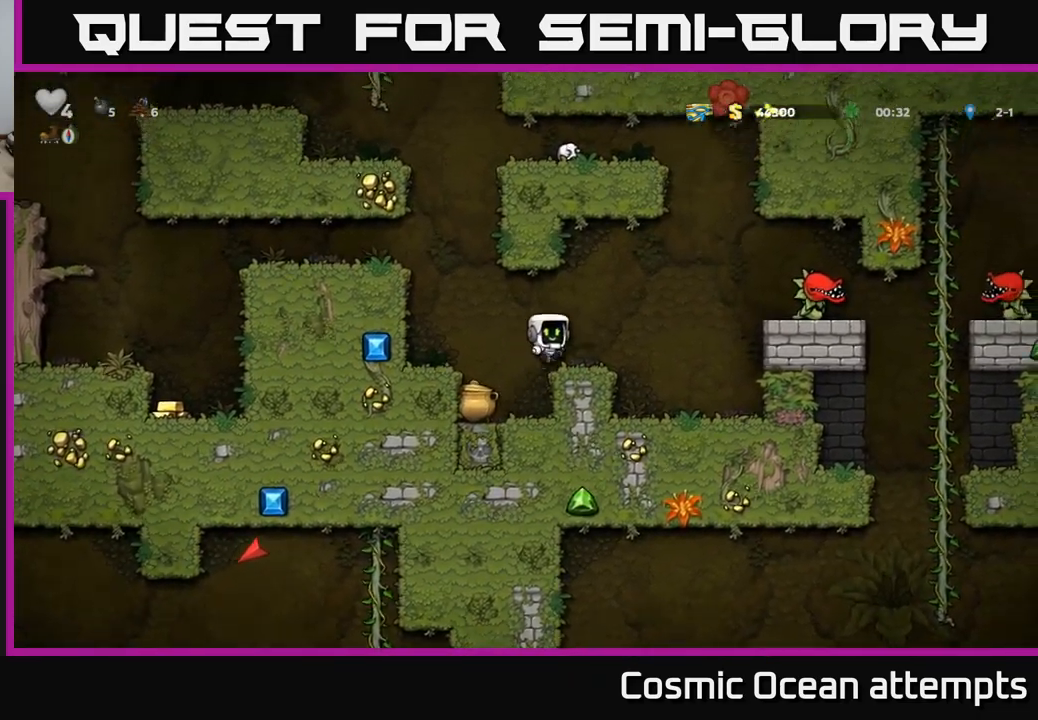
{"buttons": ["DPAD_LEFT"], "left_stick": "center", "right_stick": "center", "events": [[33, "DPAD_RIGHT", "up"], [250, "DPAD_LEFT", "down"]]}
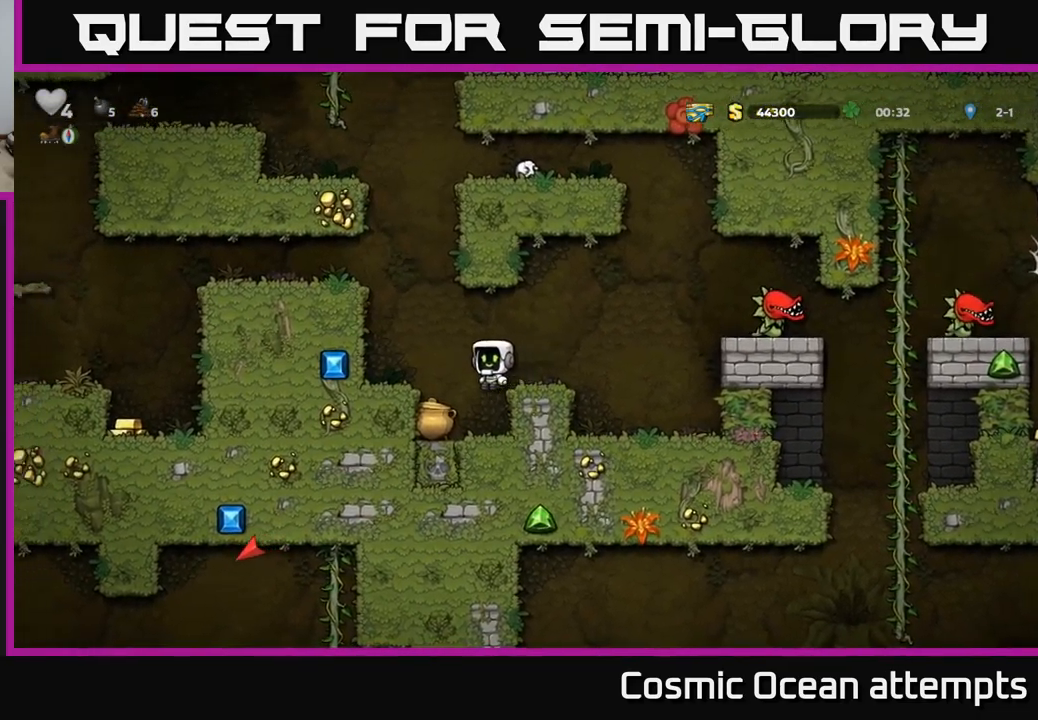
{"buttons": ["DPAD_RIGHT"], "left_stick": "center", "right_stick": "center", "events": [[17, "DPAD_LEFT", "up"], [233, "DPAD_RIGHT", "down"], [317, "A", "down"], [483, "A", "up"]]}
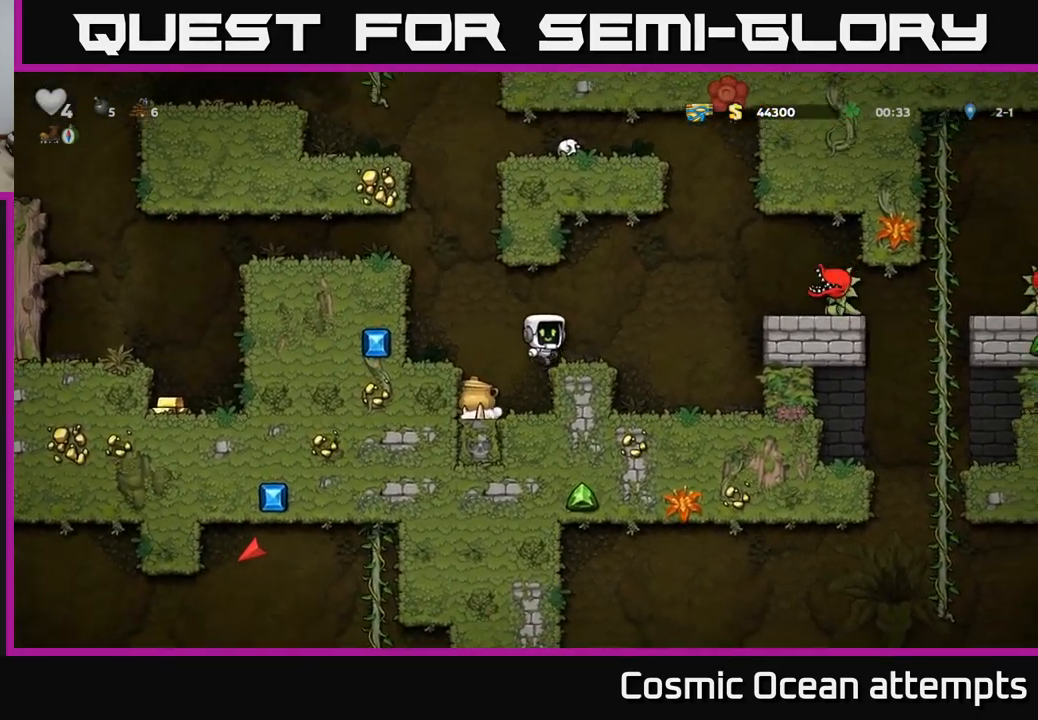
{"buttons": [], "left_stick": "center", "right_stick": "center", "events": [[83, "DPAD_RIGHT", "up"], [400, "DPAD_LEFT", "down"], [500, "DPAD_LEFT", "up"]]}
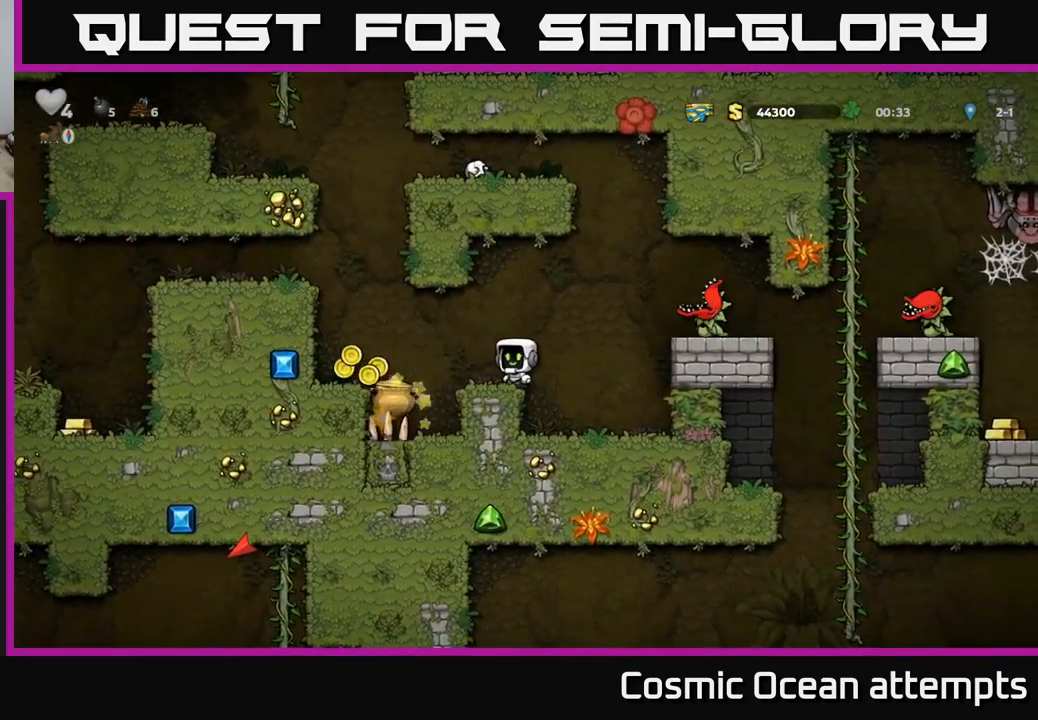
{"buttons": ["DPAD_LEFT"], "left_stick": "center", "right_stick": "center", "events": [[83, "A", "down"], [150, "DPAD_LEFT", "down"], [183, "A", "up"]]}
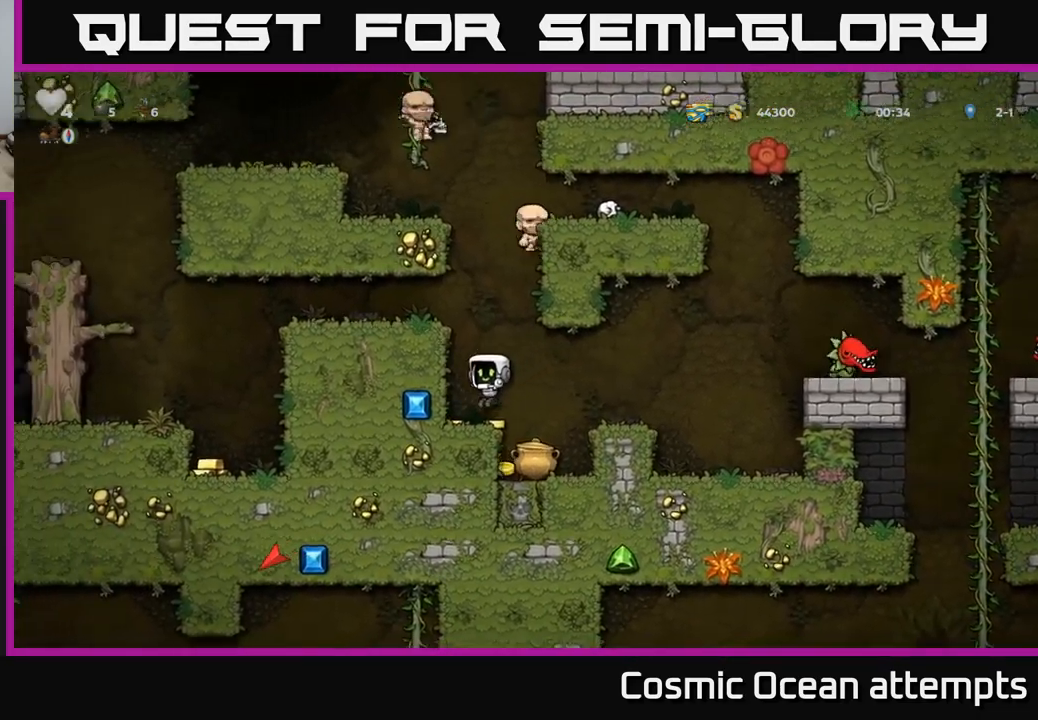
{"buttons": ["DPAD_LEFT"], "left_stick": "center", "right_stick": "center", "events": [[50, "DPAD_LEFT", "up"], [100, "DPAD_RIGHT", "down"], [367, "DPAD_RIGHT", "up"], [450, "DPAD_LEFT", "down"]]}
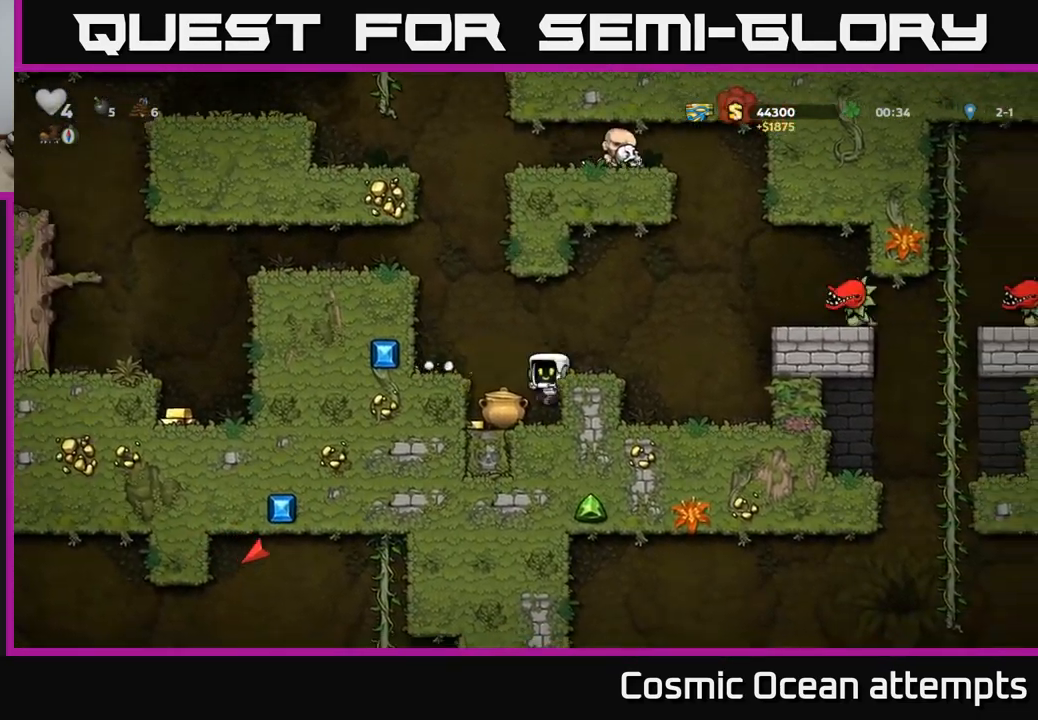
{"buttons": ["A", "DPAD_RIGHT"], "left_stick": "center", "right_stick": "center", "events": [[133, "DPAD_LEFT", "up"], [200, "DPAD_RIGHT", "down"], [350, "A", "down"]]}
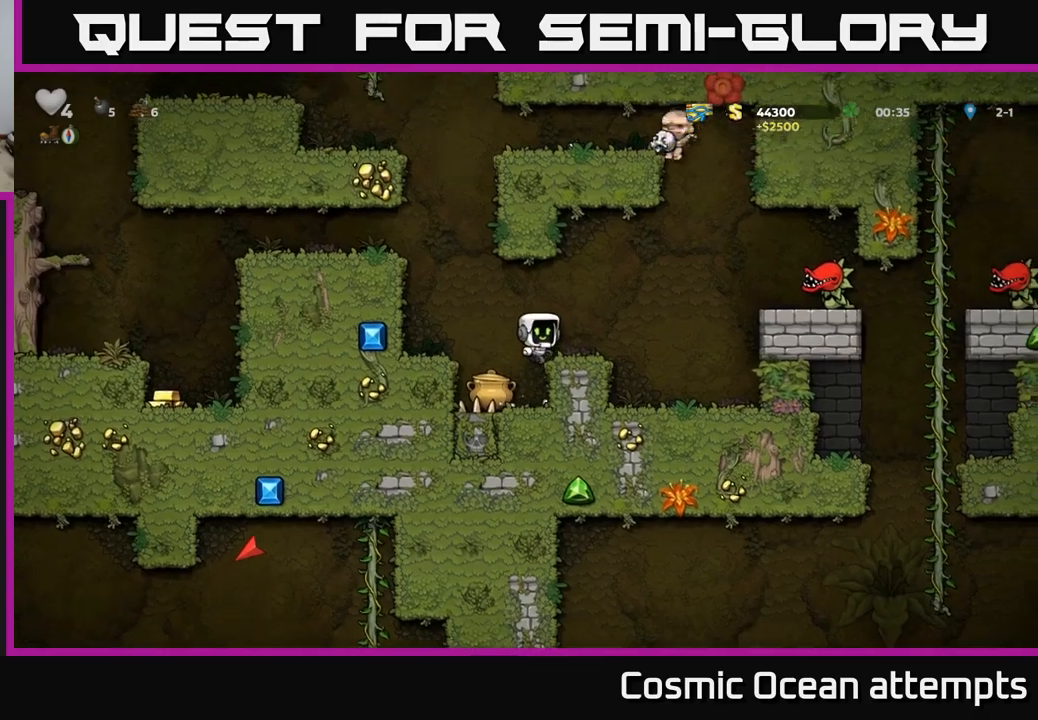
{"buttons": [], "left_stick": "center", "right_stick": "center", "events": [[50, "A", "up"], [67, "DPAD_RIGHT", "up"]]}
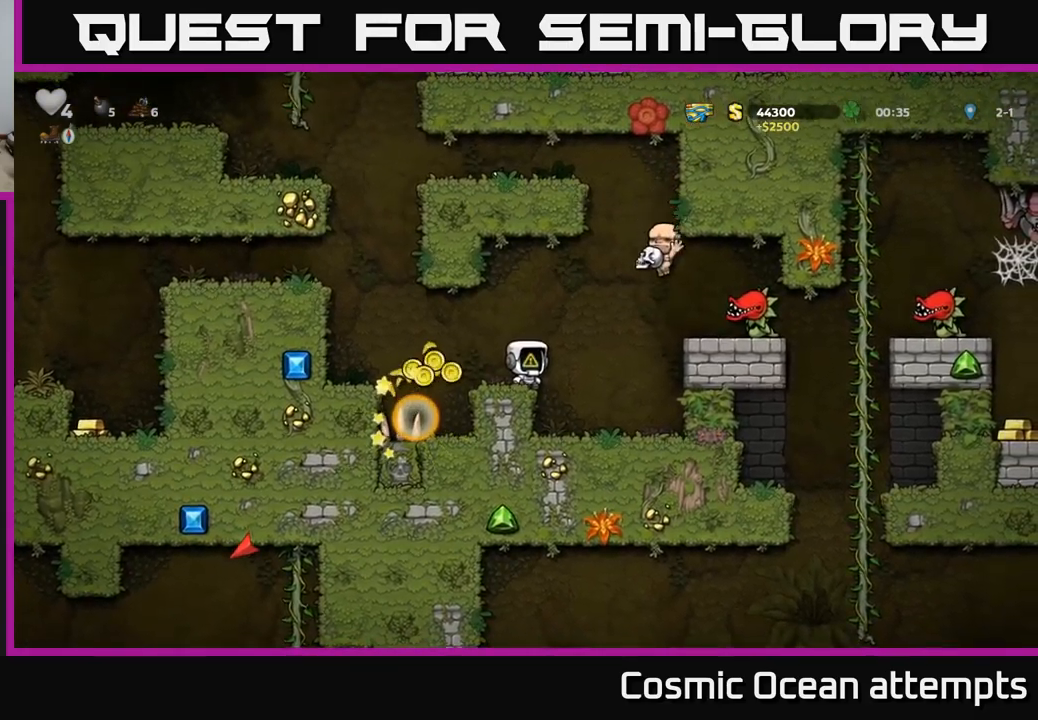
{"buttons": [], "left_stick": "center", "right_stick": "center", "events": [[233, "A", "down"], [267, "DPAD_LEFT", "down"], [317, "A", "up"], [450, "DPAD_LEFT", "up"]]}
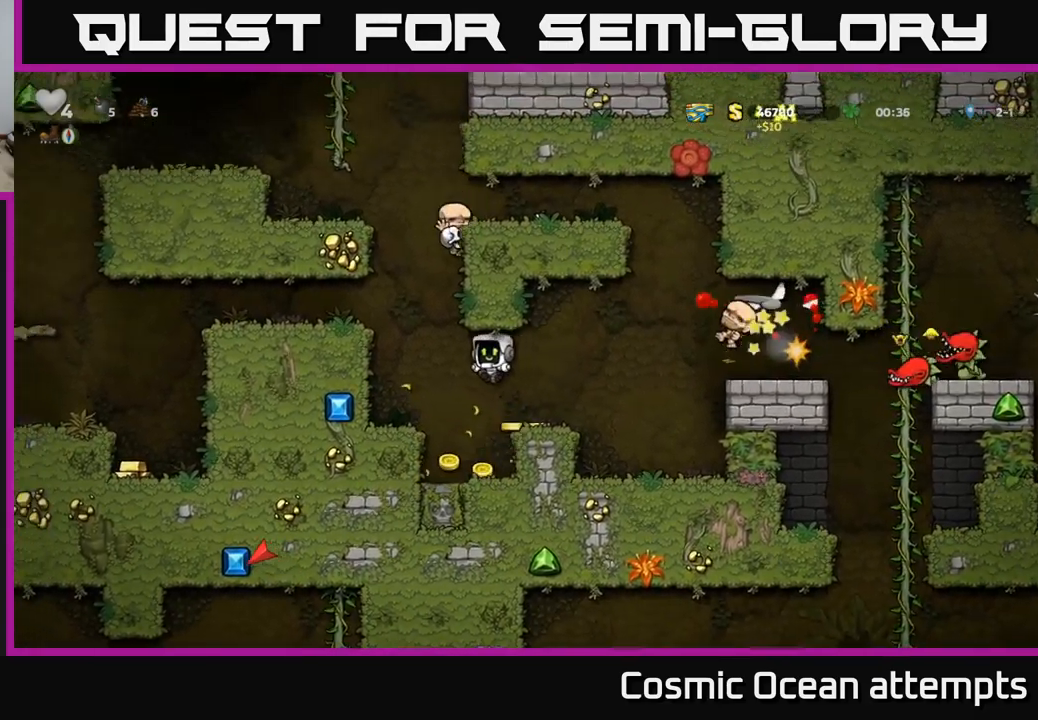
{"buttons": ["DPAD_RIGHT"], "left_stick": "center", "right_stick": "center", "events": [[183, "DPAD_LEFT", "down"], [300, "DPAD_LEFT", "up"], [317, "DPAD_RIGHT", "down"]]}
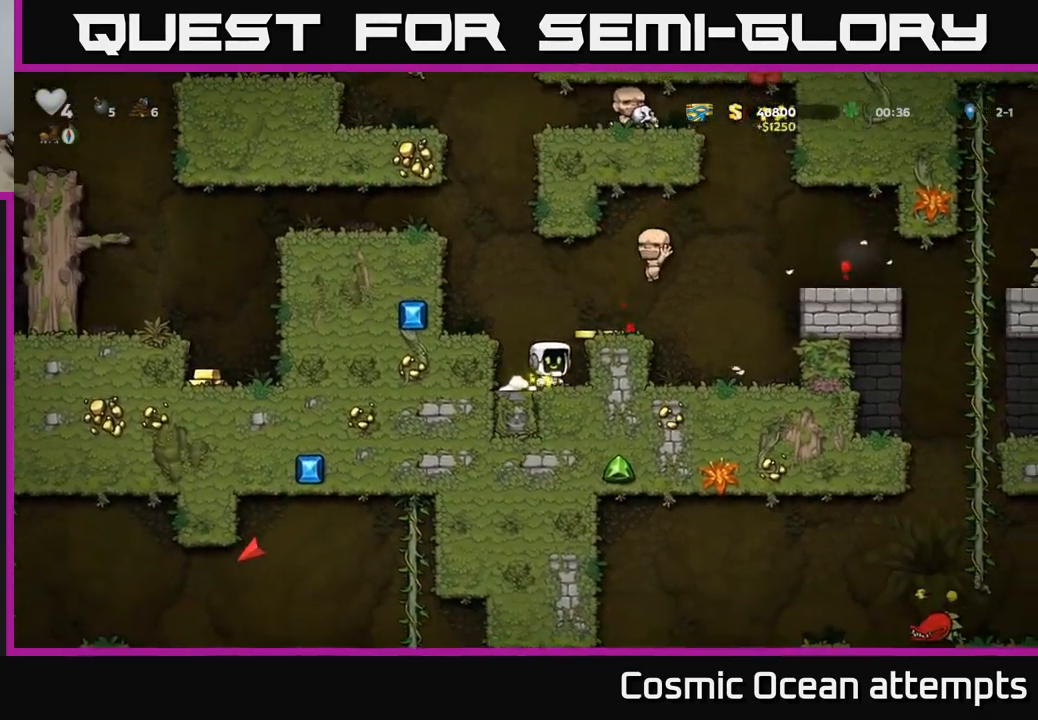
{"buttons": [], "left_stick": "center", "right_stick": "center", "events": [[50, "A", "down"], [167, "A", "up"], [267, "DPAD_RIGHT", "up"]]}
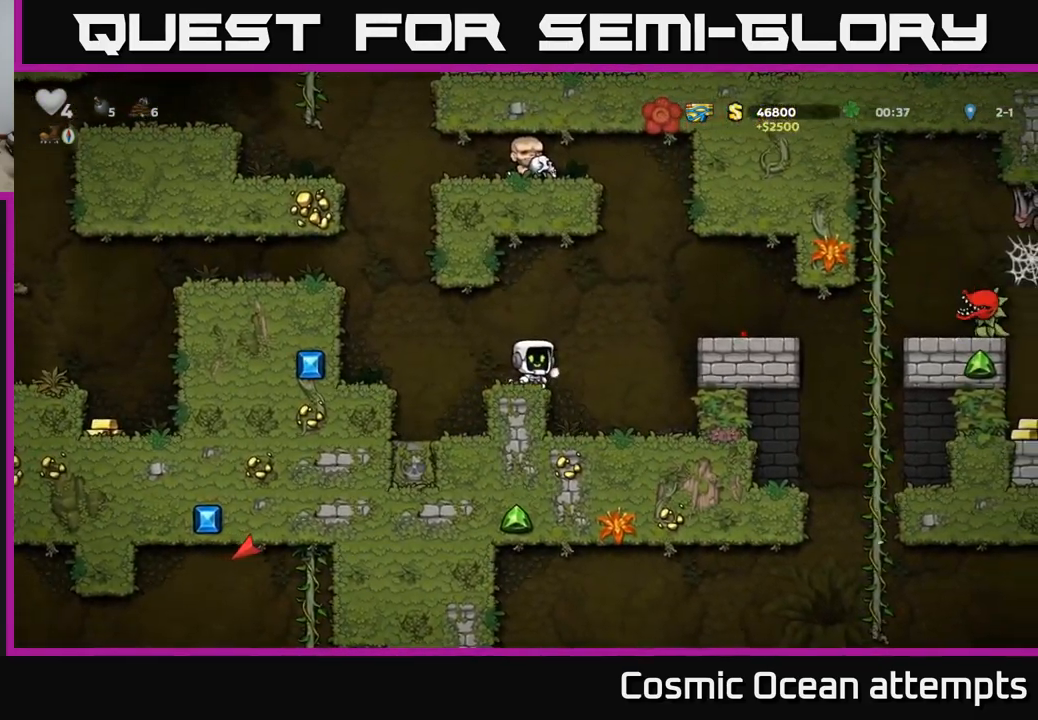
{"buttons": ["DPAD_RIGHT"], "left_stick": "center", "right_stick": "center", "events": [[33, "DPAD_RIGHT", "down"], [83, "A", "down"], [317, "A", "up"]]}
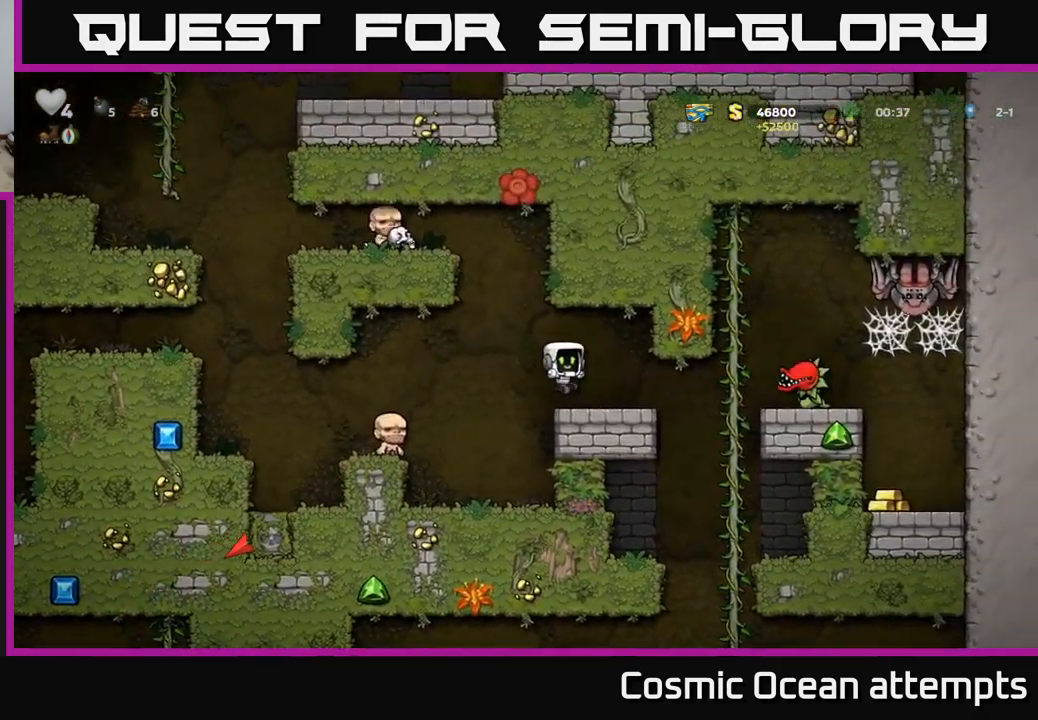
{"buttons": ["X", "DPAD_RIGHT"], "left_stick": "center", "right_stick": "center", "events": [[17, "DPAD_RIGHT", "up"], [333, "DPAD_RIGHT", "down"], [500, "X", "down"]]}
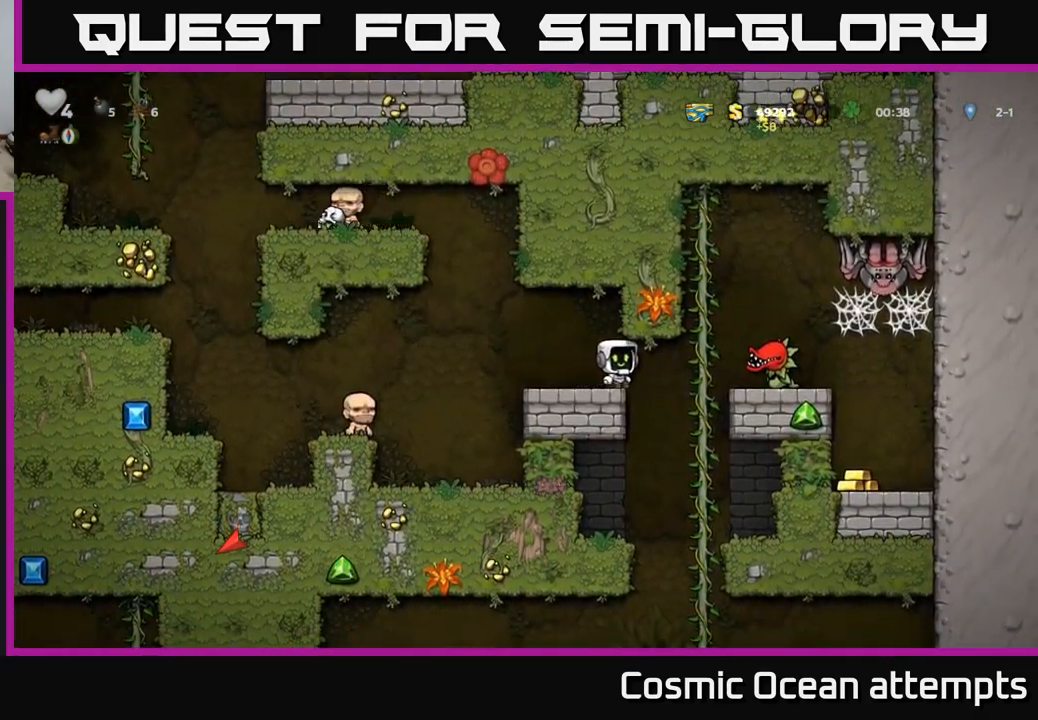
{"buttons": ["DPAD_UP"], "left_stick": "center", "right_stick": "center", "events": [[133, "X", "up"], [217, "DPAD_RIGHT", "up"], [267, "DPAD_UP", "down"]]}
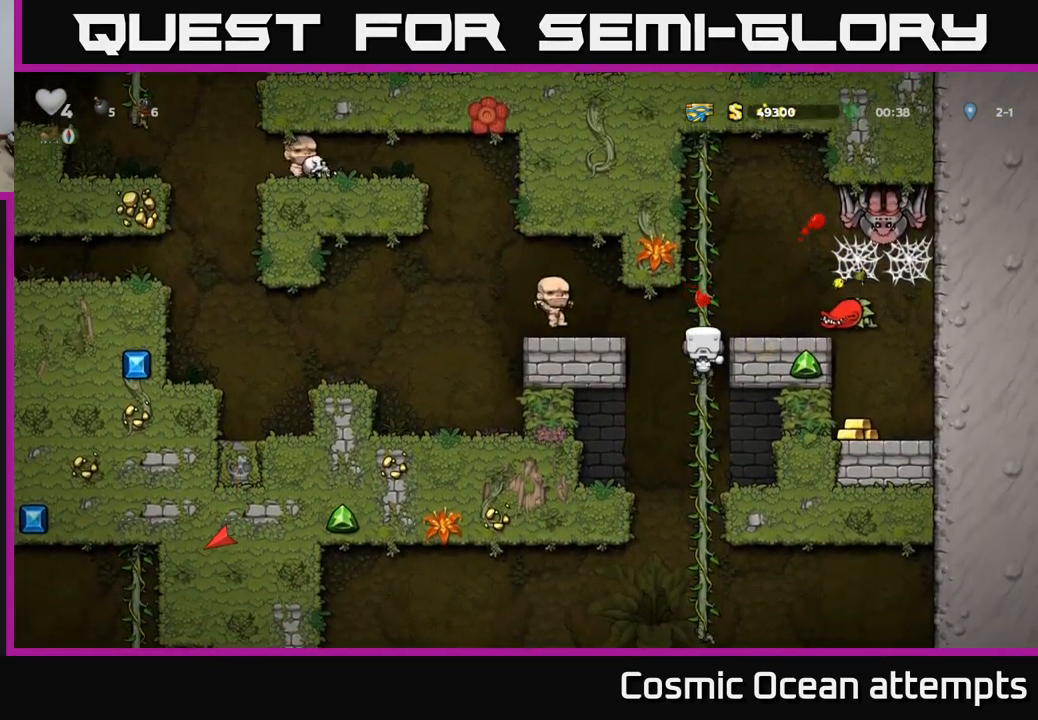
{"buttons": [], "left_stick": "center", "right_stick": "center", "events": [[150, "DPAD_UP", "up"], [317, "A", "down"], [383, "A", "up"], [383, "DPAD_RIGHT", "down"], [483, "DPAD_RIGHT", "up"]]}
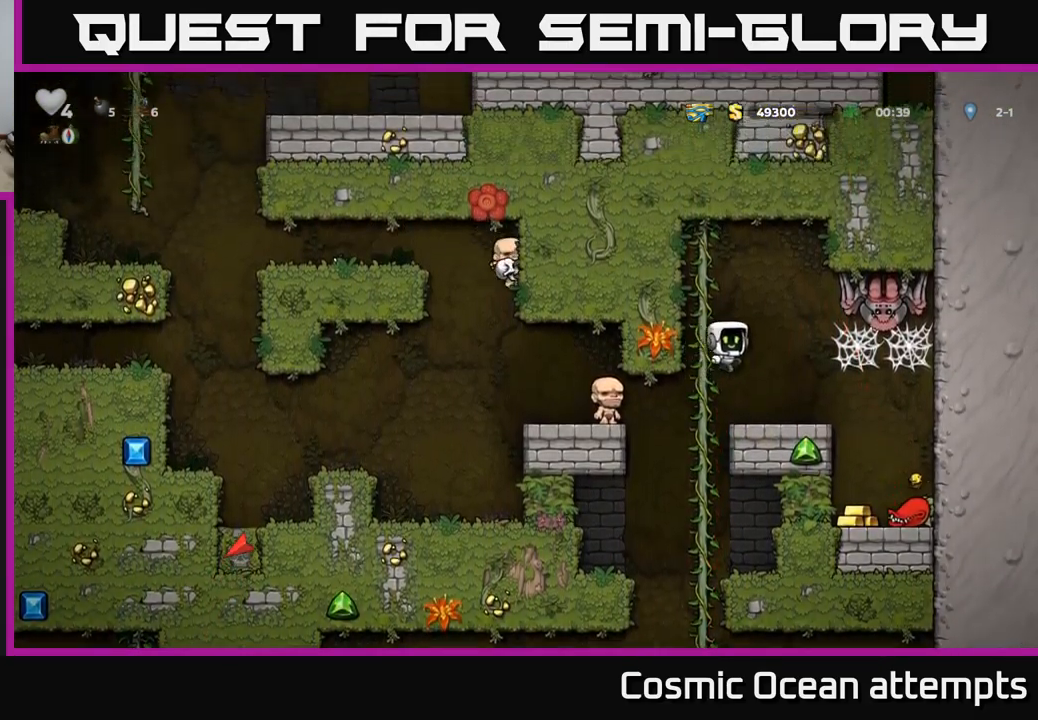
{"buttons": ["DPAD_UP"], "left_stick": "center", "right_stick": "center", "events": [[500, "DPAD_UP", "down"]]}
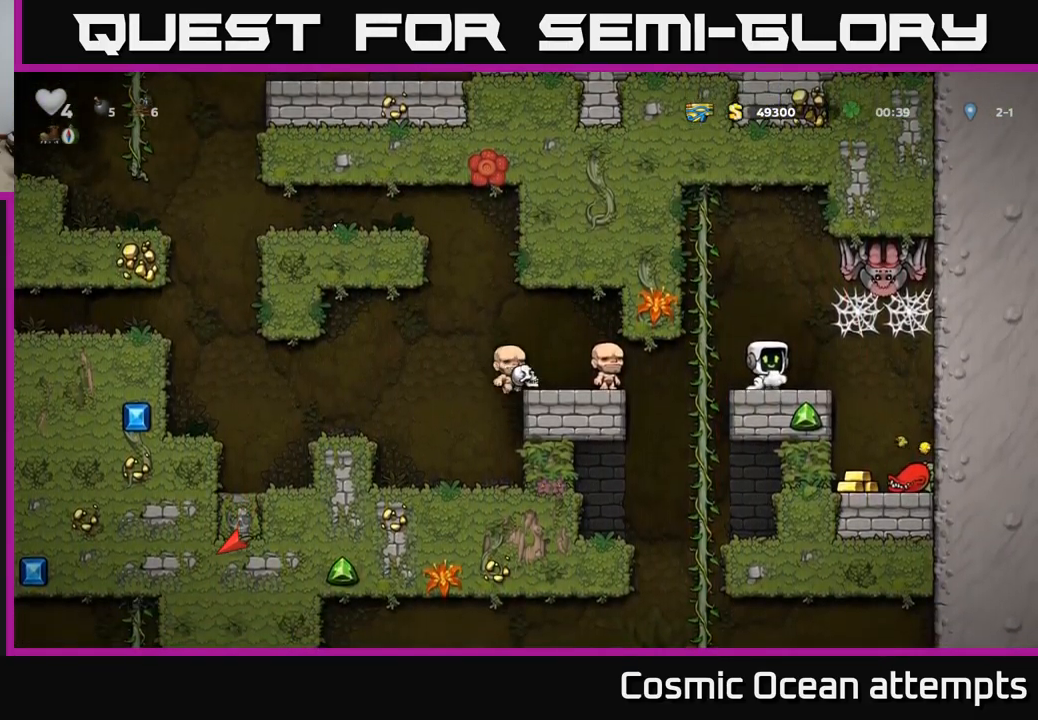
{"buttons": [], "left_stick": "center", "right_stick": "center", "events": [[100, "L1", "down"], [183, "L1", "up"], [200, "DPAD_UP", "up"]]}
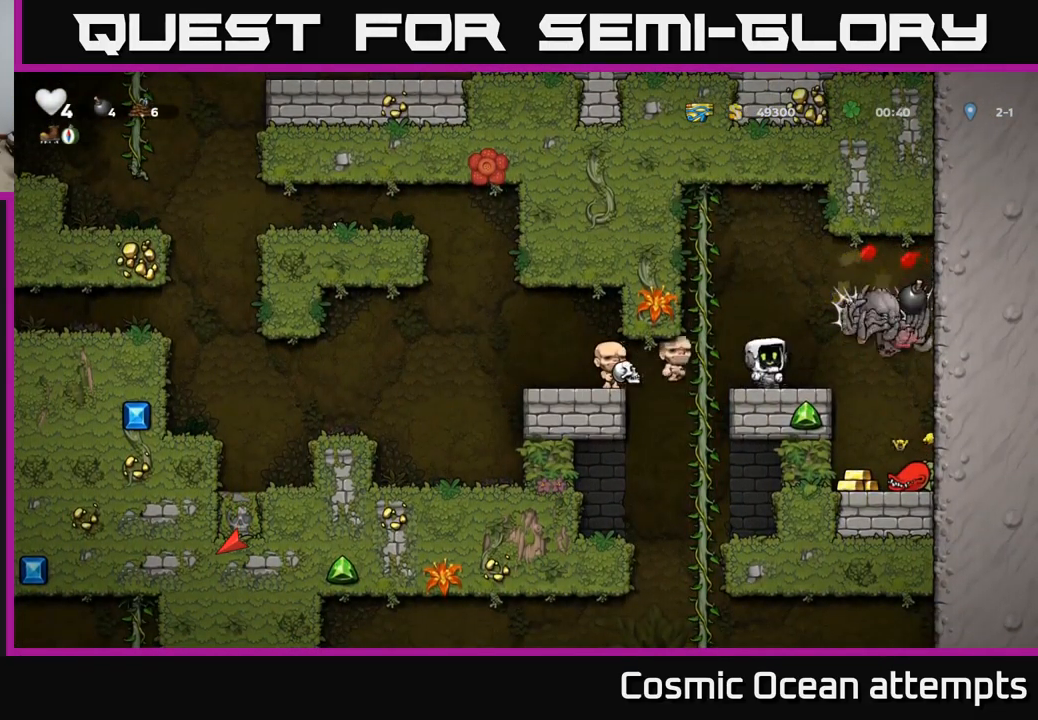
{"buttons": [], "left_stick": "center", "right_stick": "center", "events": [[217, "DPAD_LEFT", "down"], [267, "A", "down"], [434, "A", "up"], [450, "DPAD_LEFT", "up"]]}
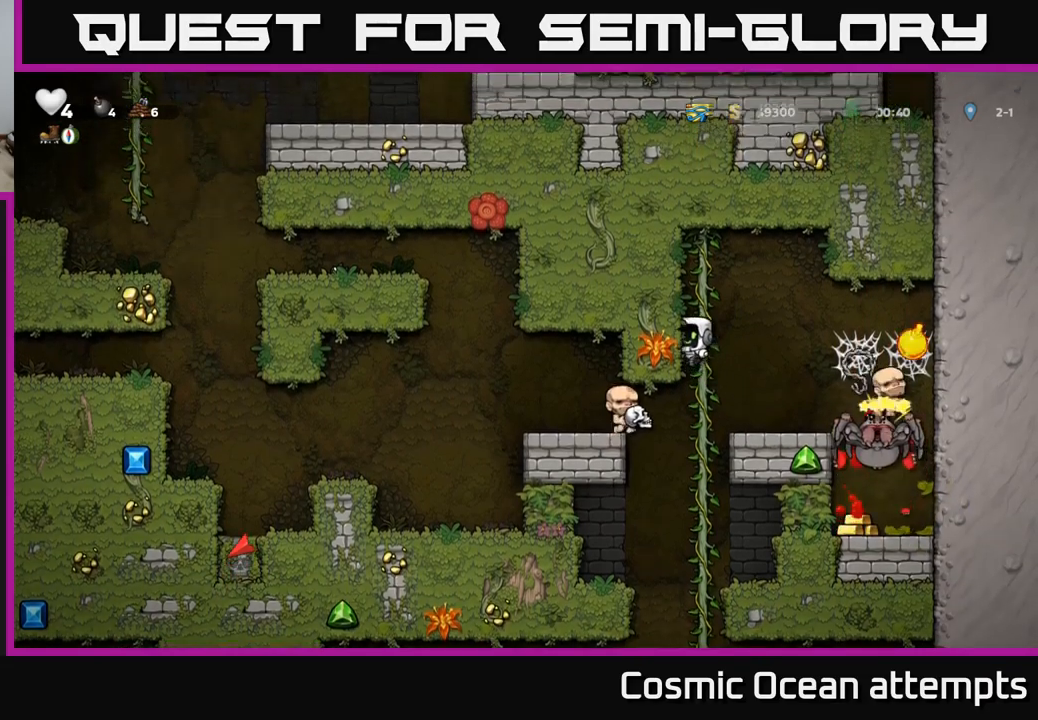
{"buttons": ["DPAD_DOWN"], "left_stick": "center", "right_stick": "center", "events": [[134, "DPAD_UP", "down"], [284, "DPAD_UP", "up"], [350, "DPAD_DOWN", "down"]]}
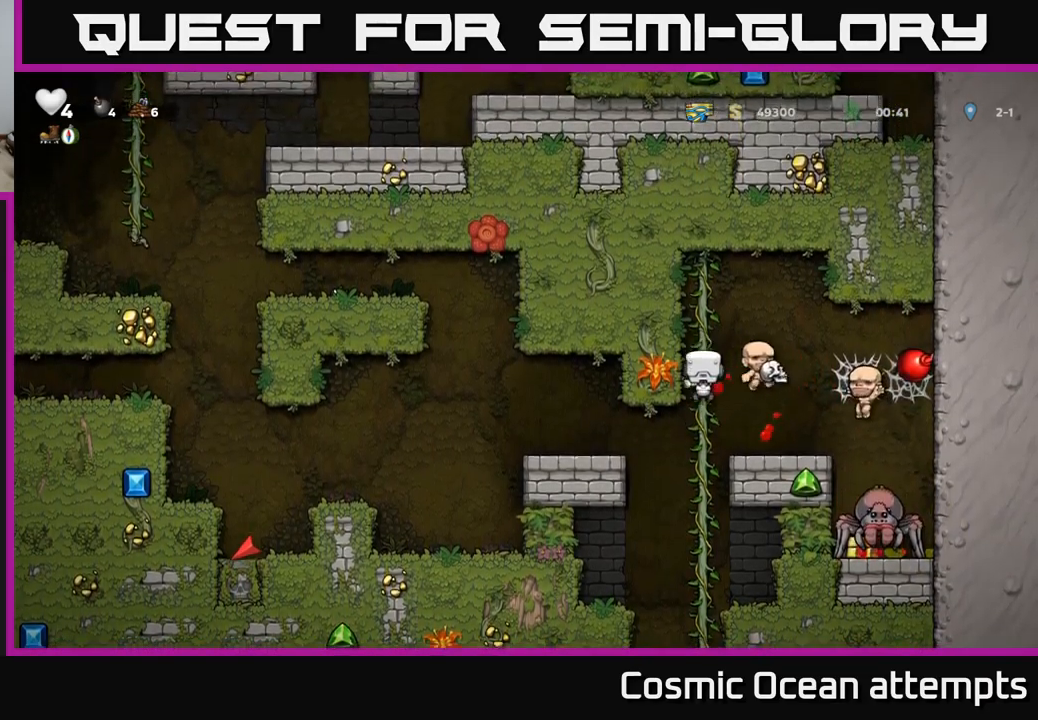
{"buttons": ["DPAD_LEFT"], "left_stick": "center", "right_stick": "center", "events": [[267, "DPAD_DOWN", "up"], [334, "DPAD_LEFT", "down"], [350, "A", "down"], [484, "A", "up"]]}
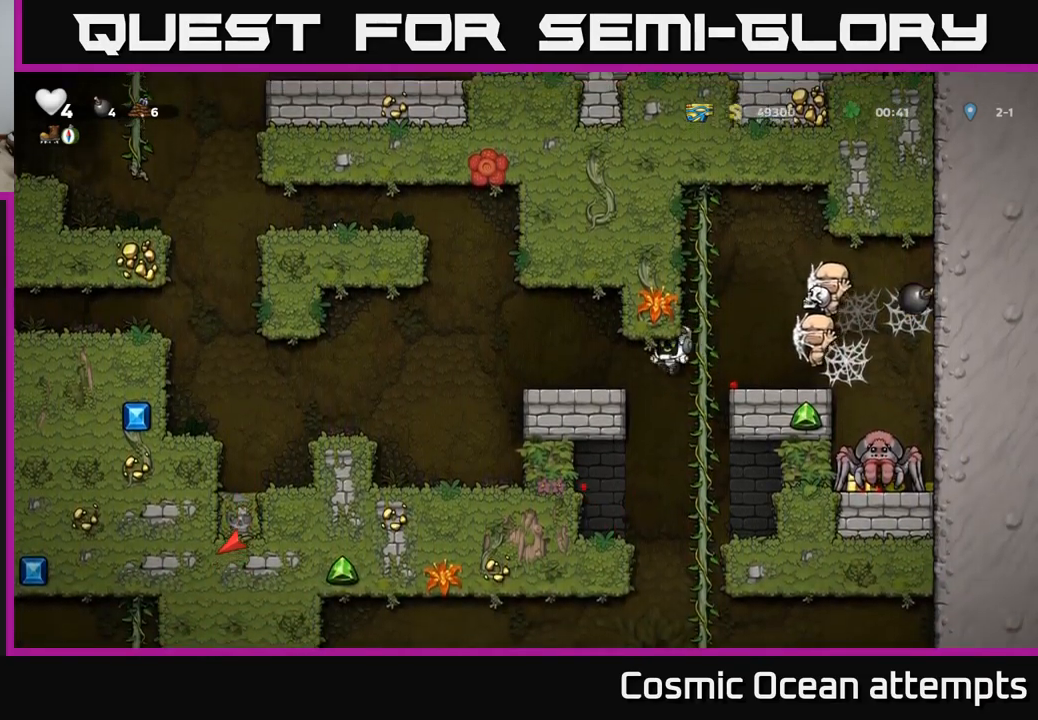
{"buttons": [], "left_stick": "center", "right_stick": "center", "events": [[167, "DPAD_LEFT", "up"], [250, "DPAD_RIGHT", "down"], [317, "DPAD_RIGHT", "up"]]}
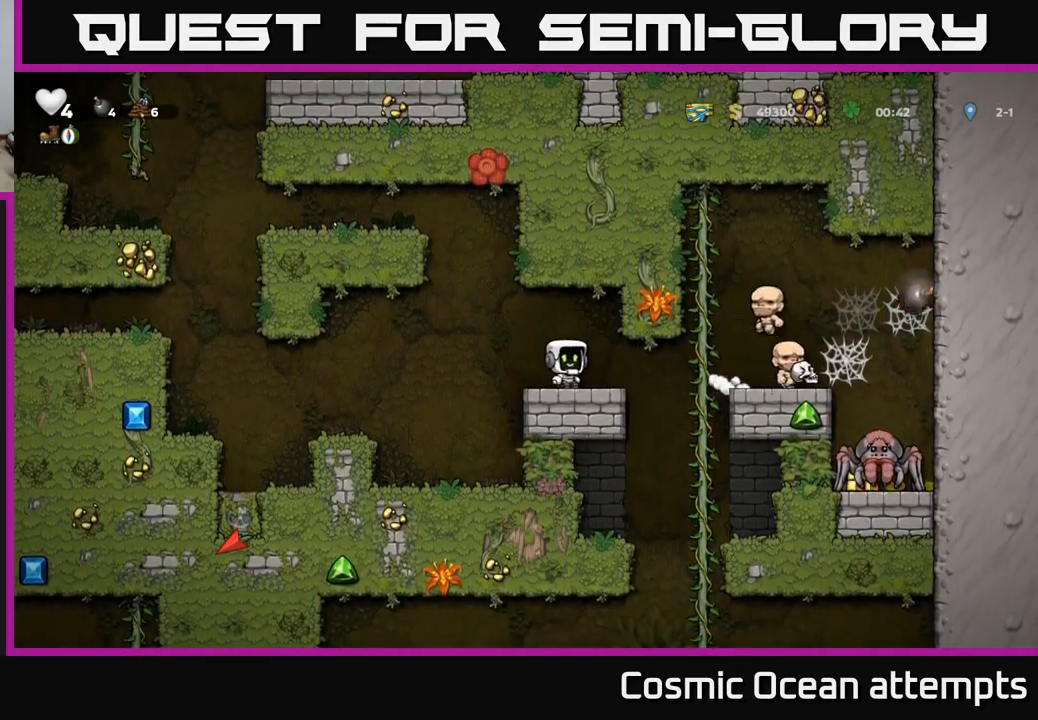
{"buttons": ["DPAD_RIGHT"], "left_stick": "center", "right_stick": "center", "events": [[500, "DPAD_RIGHT", "down"]]}
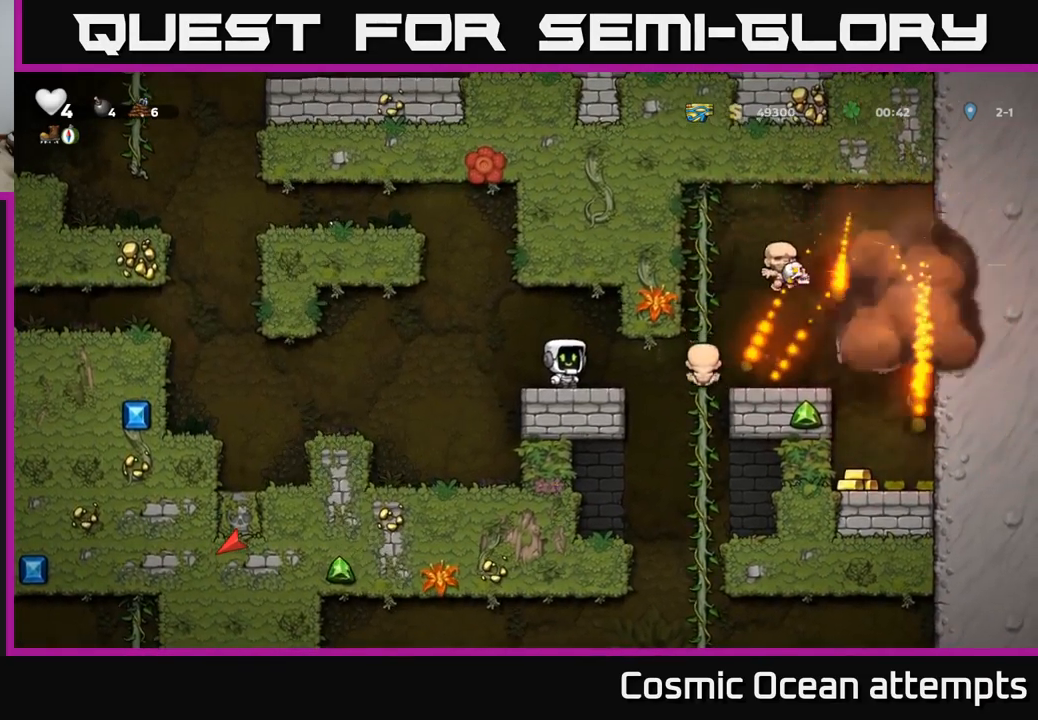
{"buttons": ["DPAD_RIGHT"], "left_stick": "center", "right_stick": "center", "events": [[217, "A", "down"], [300, "A", "up"]]}
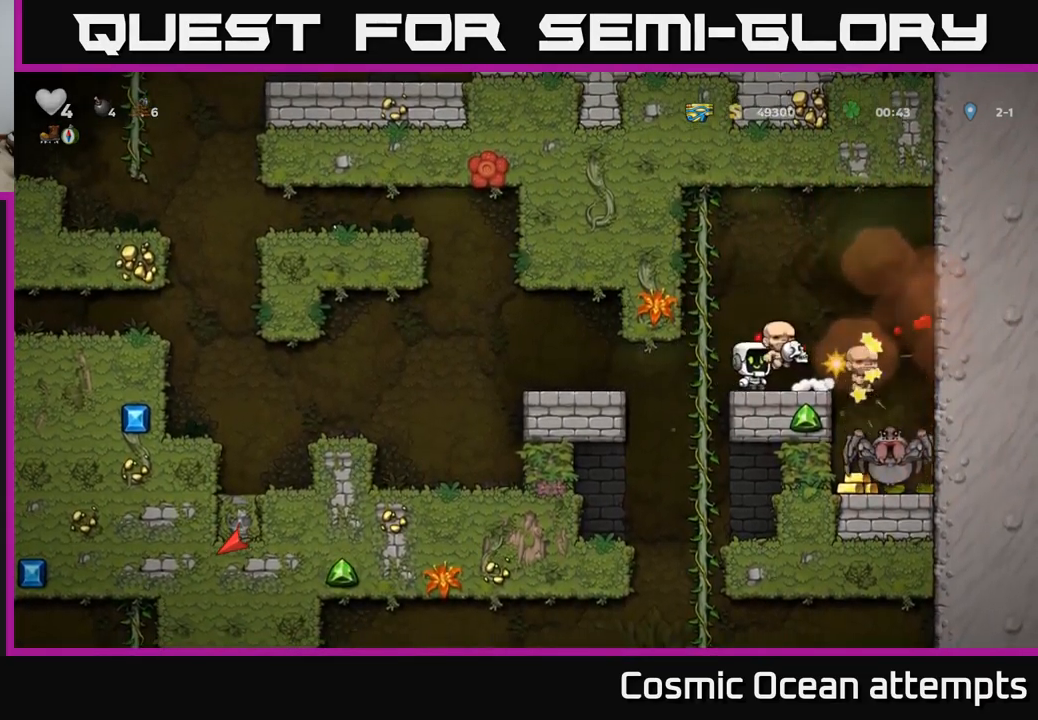
{"buttons": [], "left_stick": "center", "right_stick": "center", "events": [[17, "DPAD_RIGHT", "up"], [100, "A", "down"], [184, "DPAD_RIGHT", "down"], [217, "A", "up"], [334, "DPAD_RIGHT", "up"]]}